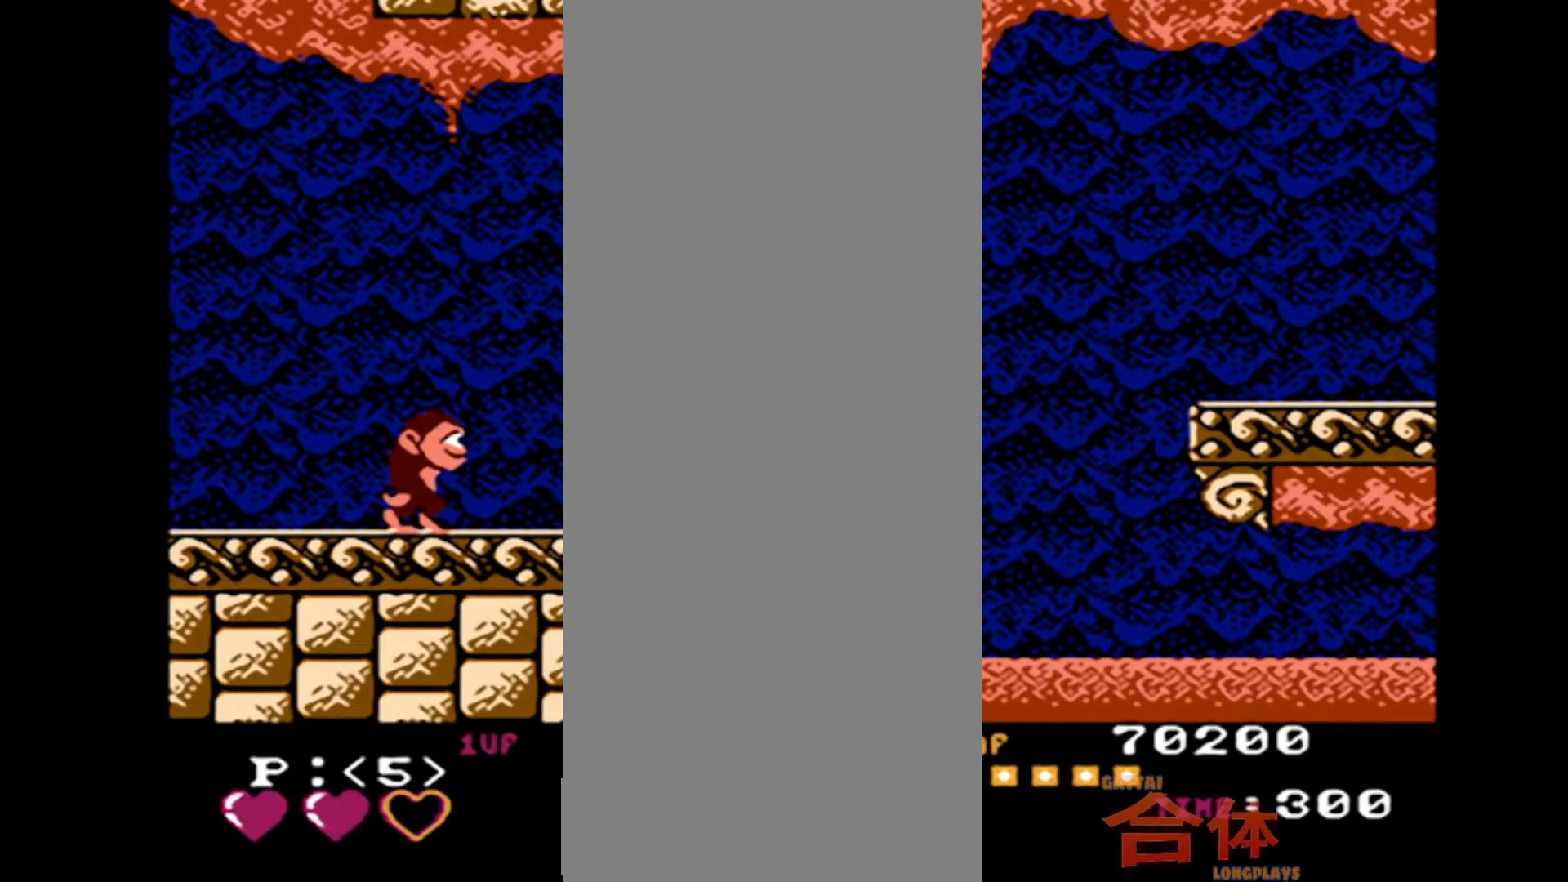
Gameplay with a controller (PlayStation layout); each line is a JSON object with the inputs held at the frame after it (dt_ms = milliseconds from this image to that frame). "events" lists button and stick changes between this image and that frame as [ms after this image, input, new state], when the widget could be followed in between. Not read: DPAD_LEFT DPAD_UP L1 L2 L3 R1 R2 R3 SQUARE.
{"dt_ms": 500, "buttons": ["DPAD_RIGHT"], "events": [[267, "DPAD_RIGHT", "down"]]}
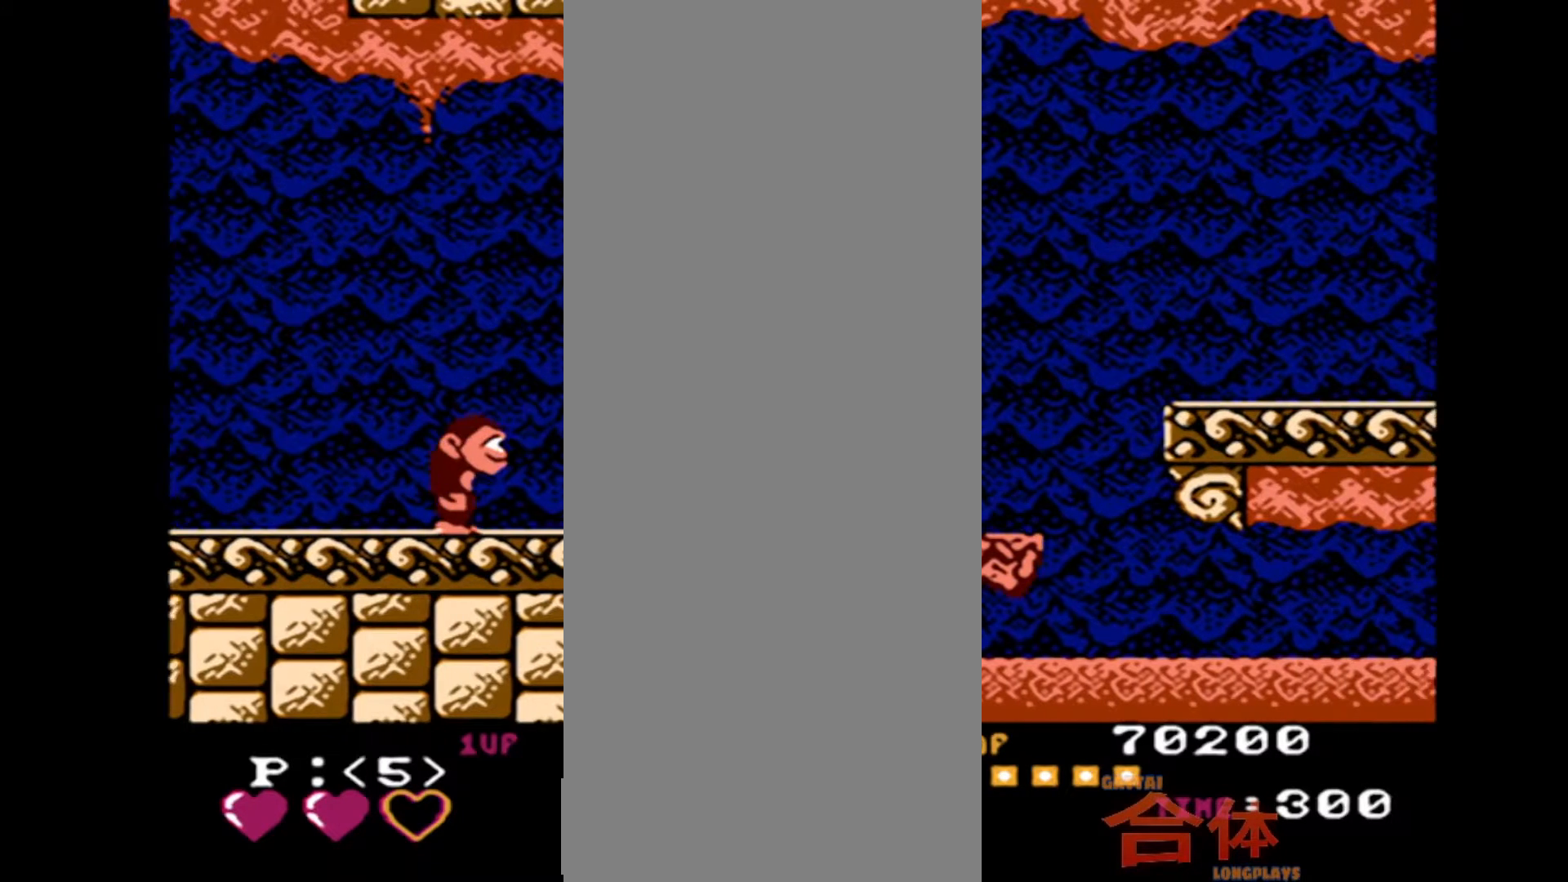
{"dt_ms": 500, "buttons": [], "events": [[417, "DPAD_RIGHT", "up"]]}
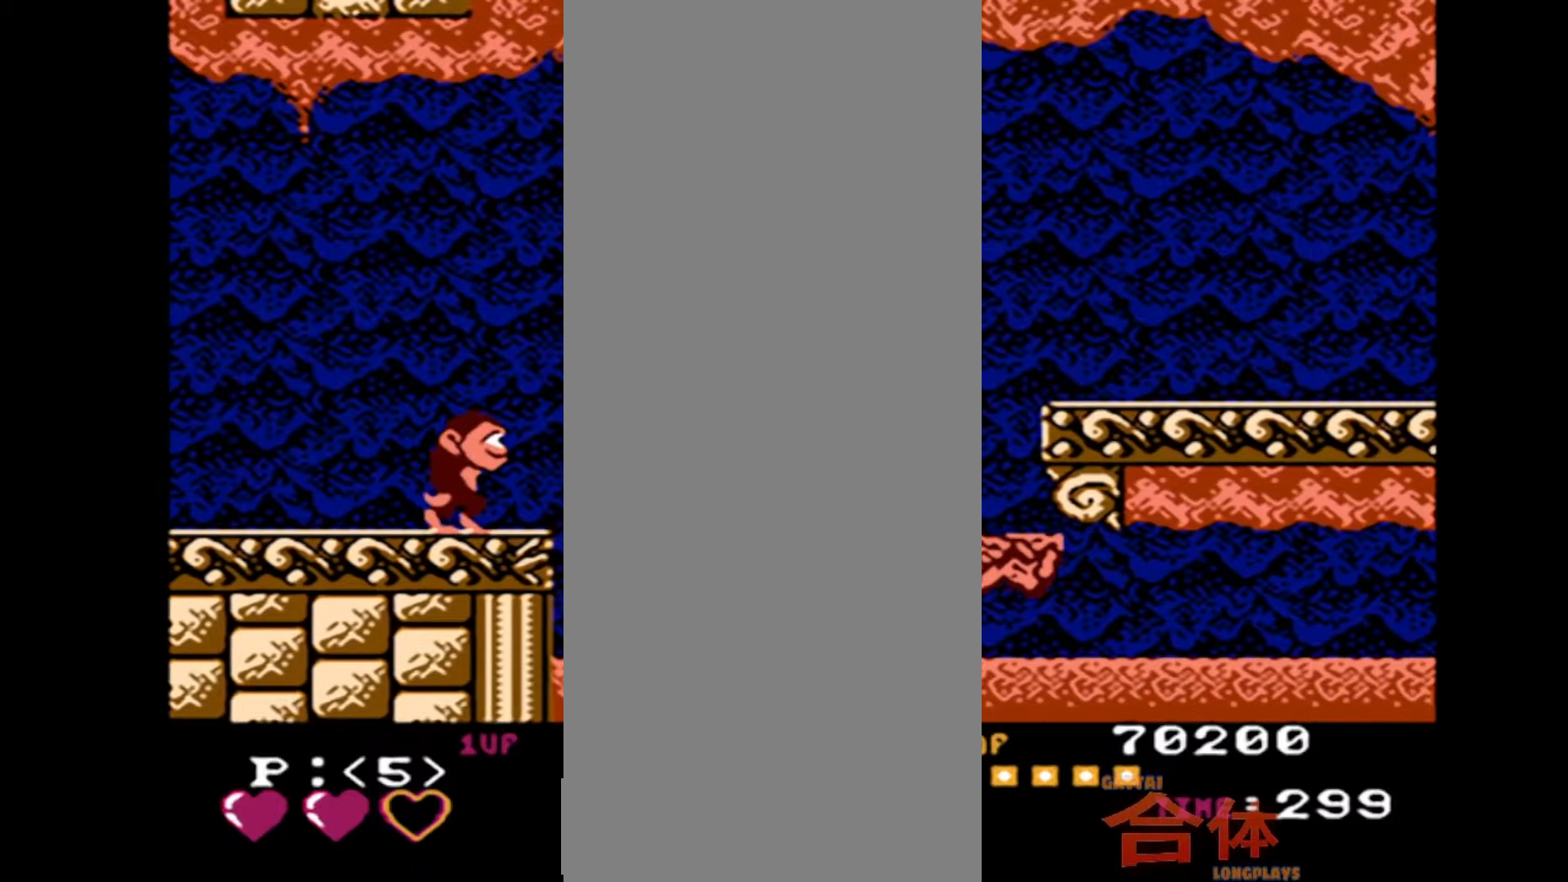
{"dt_ms": 500, "buttons": [], "events": []}
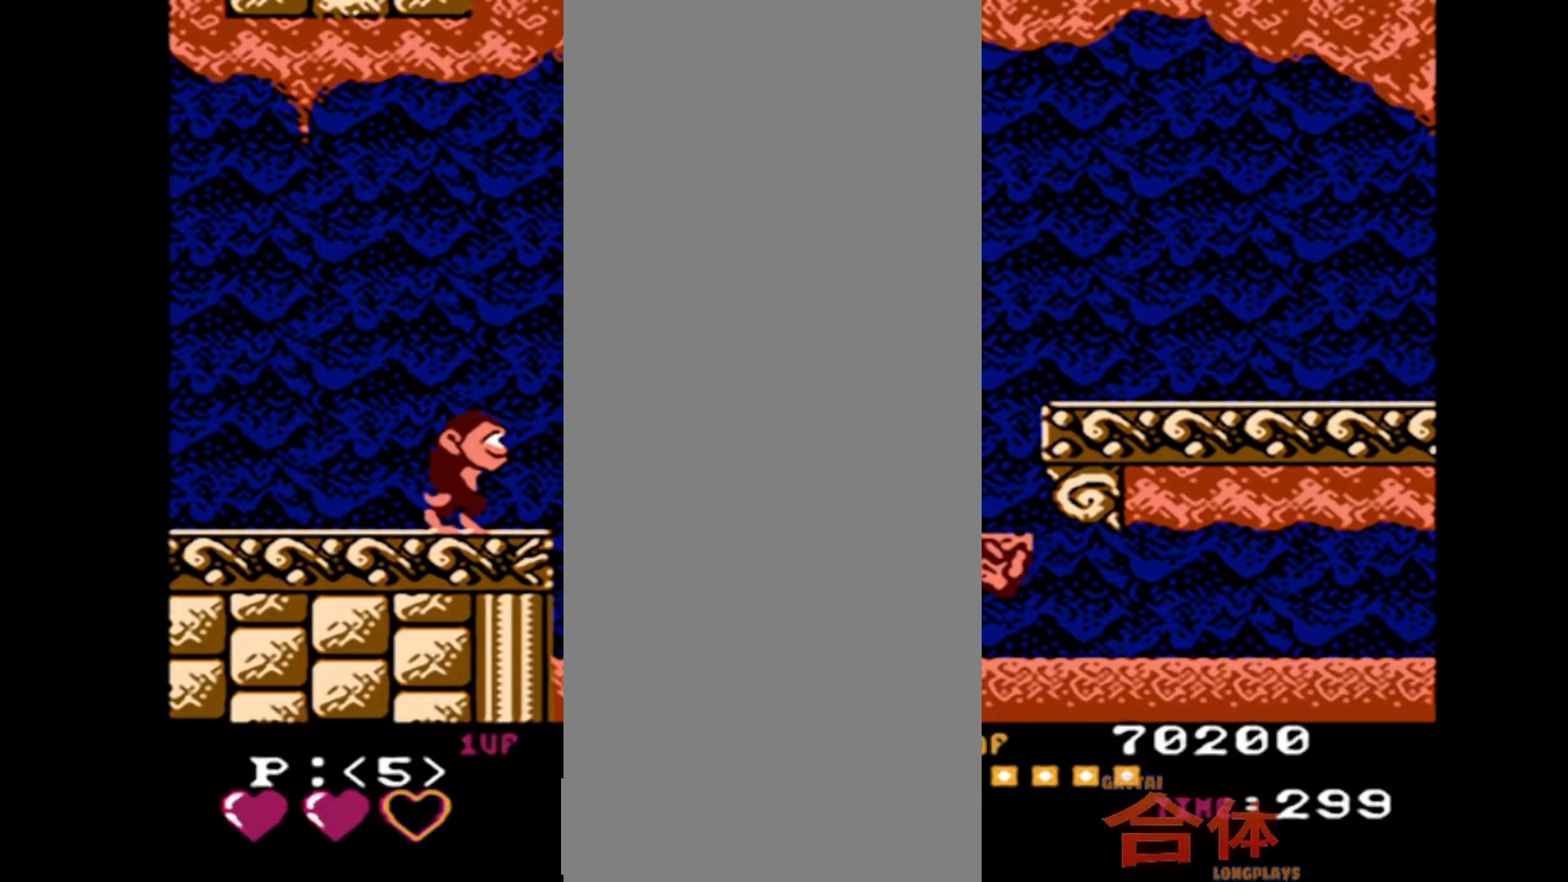
{"dt_ms": 500, "buttons": ["DPAD_RIGHT"], "events": [[50, "DPAD_RIGHT", "down"]]}
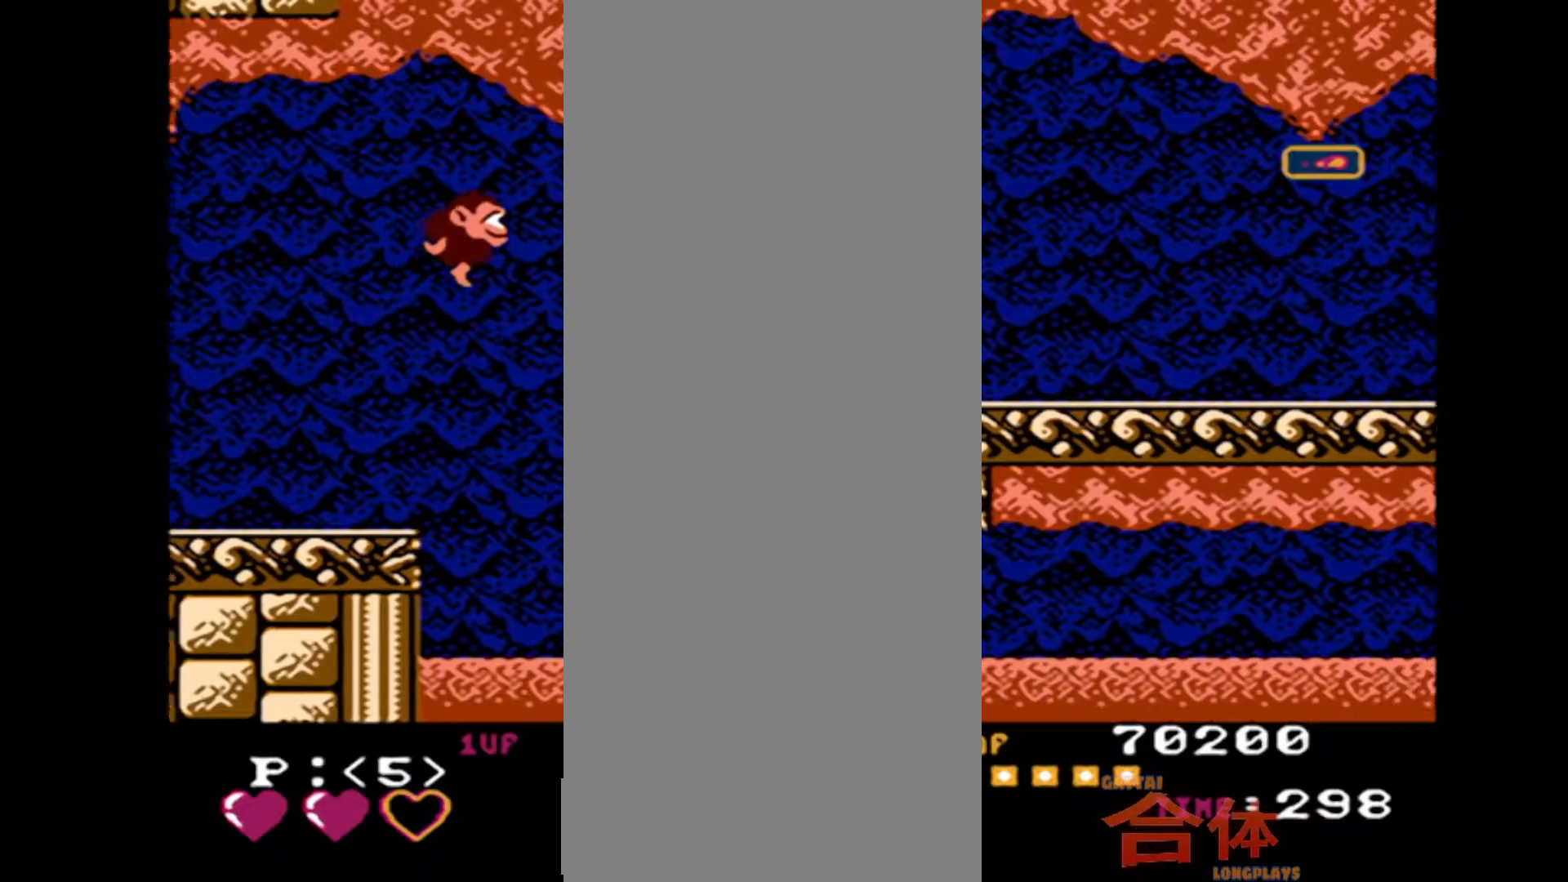
{"dt_ms": 500, "buttons": [], "events": [[233, "DPAD_RIGHT", "up"], [417, "DPAD_RIGHT", "down"], [483, "DPAD_RIGHT", "up"]]}
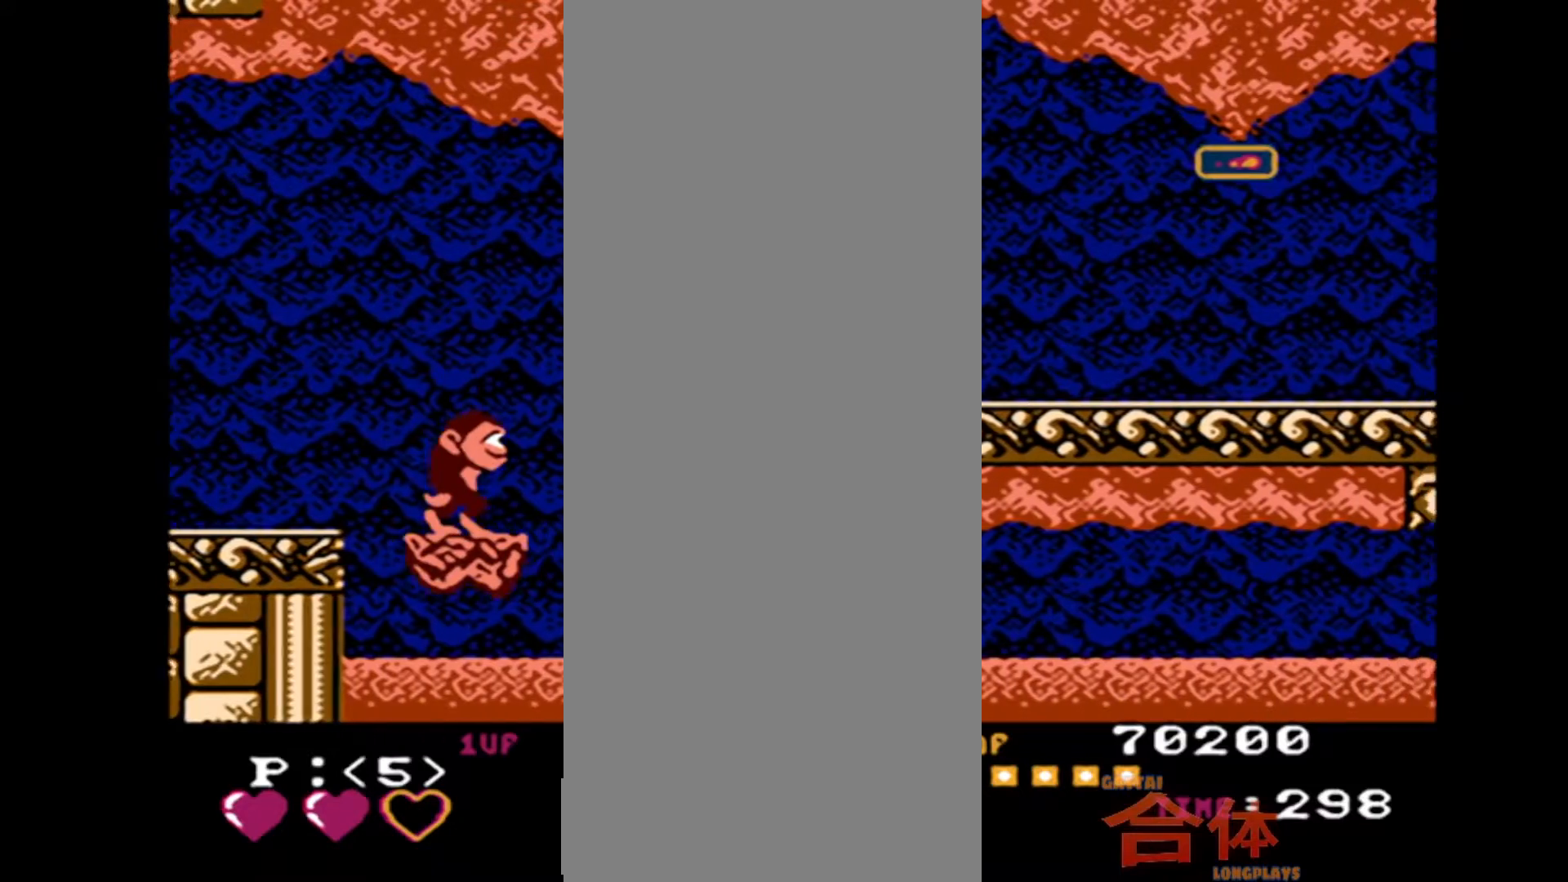
{"dt_ms": 500, "buttons": [], "events": []}
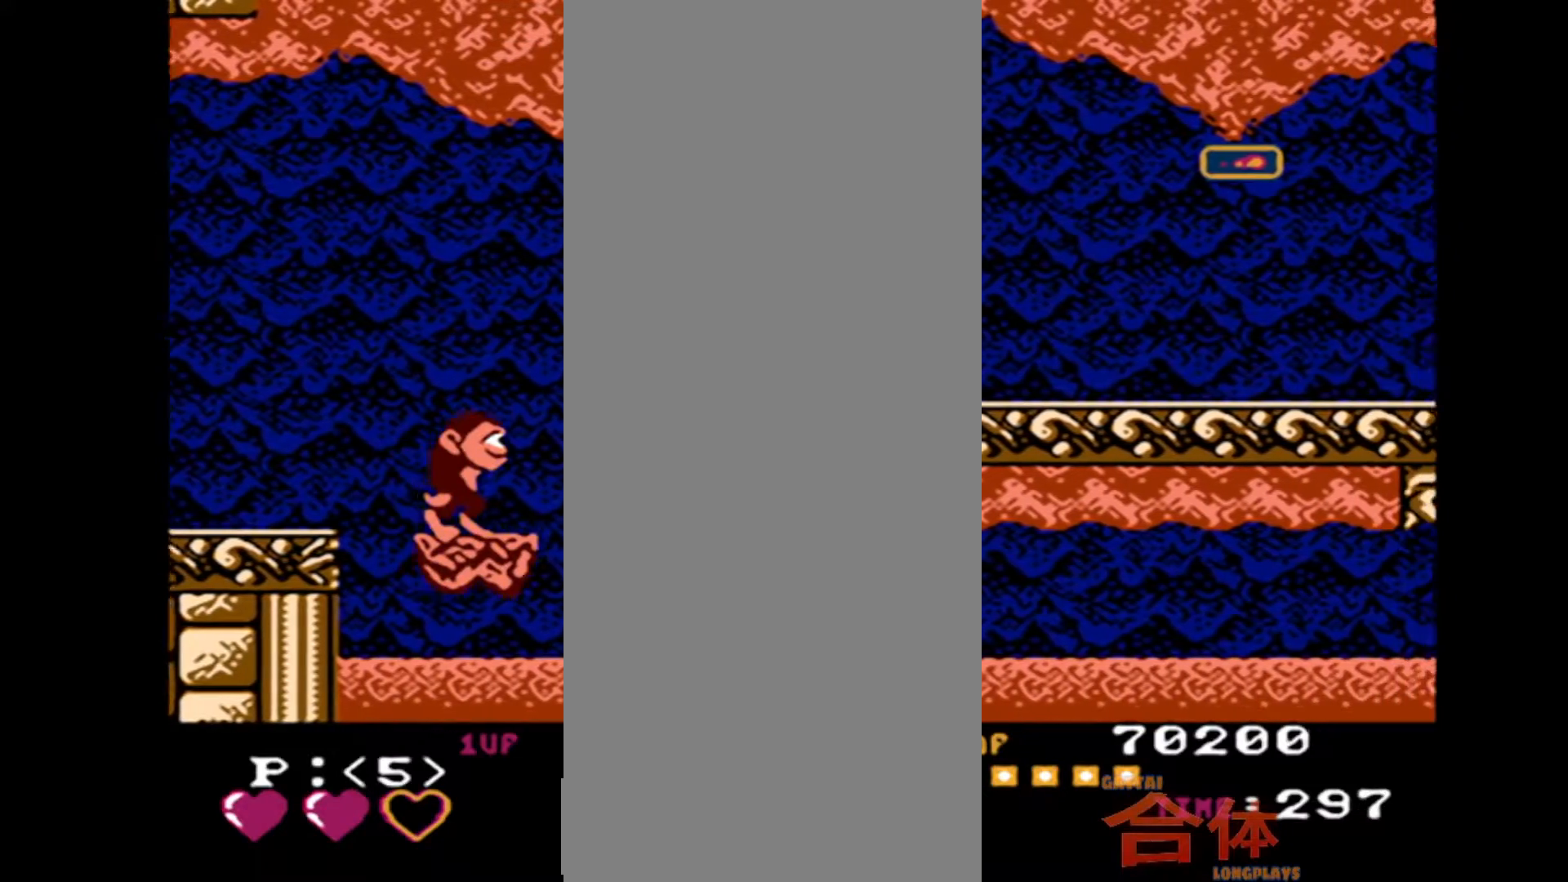
{"dt_ms": 500, "buttons": [], "events": []}
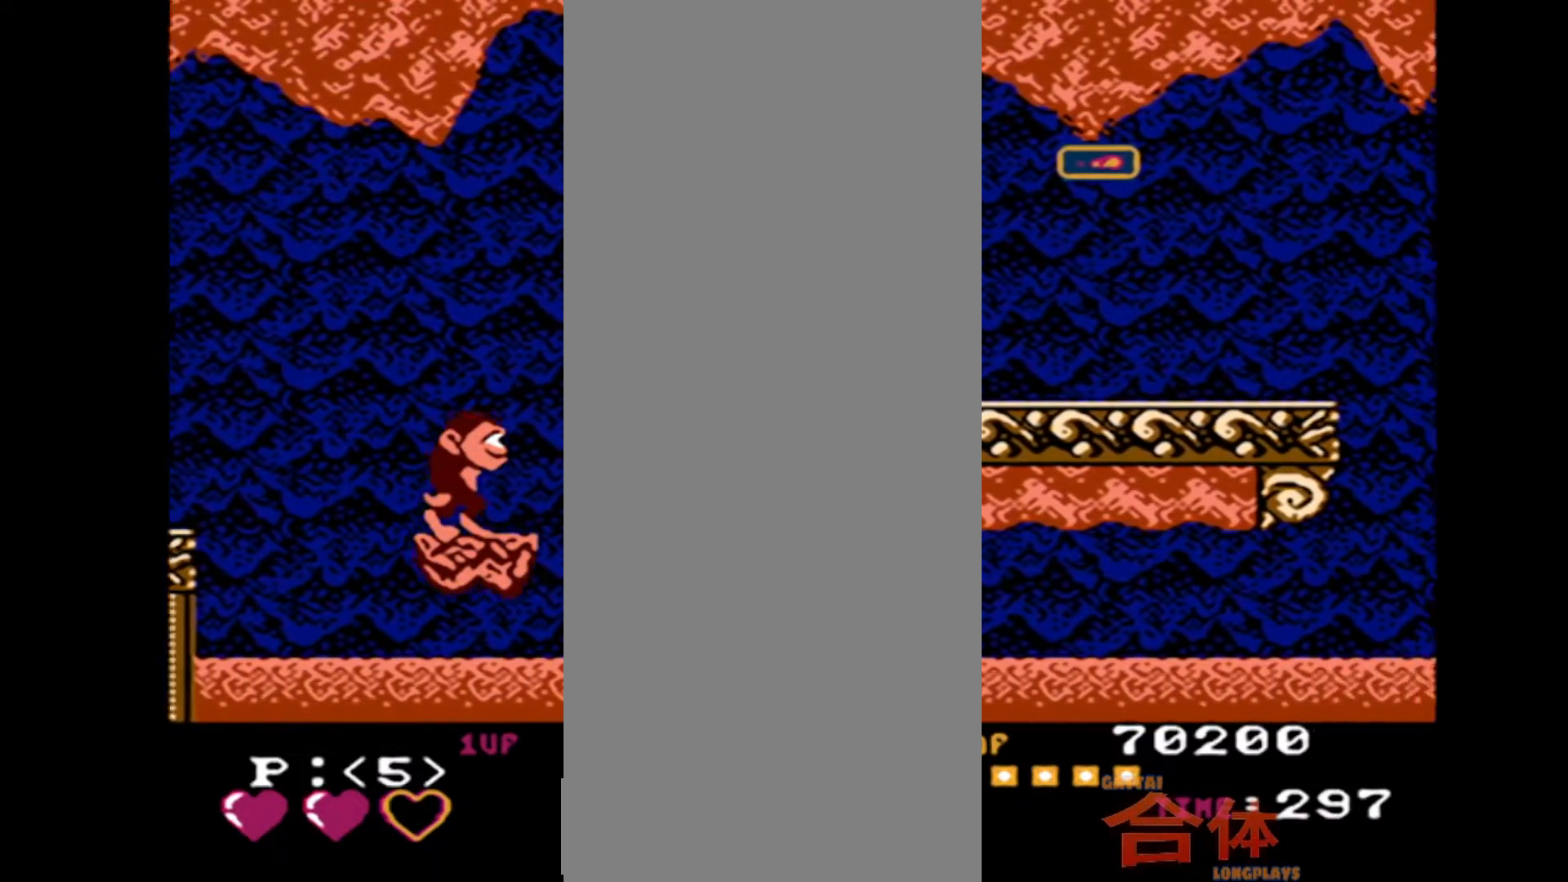
{"dt_ms": 1000, "buttons": ["DPAD_RIGHT"], "events": [[67, "DPAD_RIGHT", "down"]]}
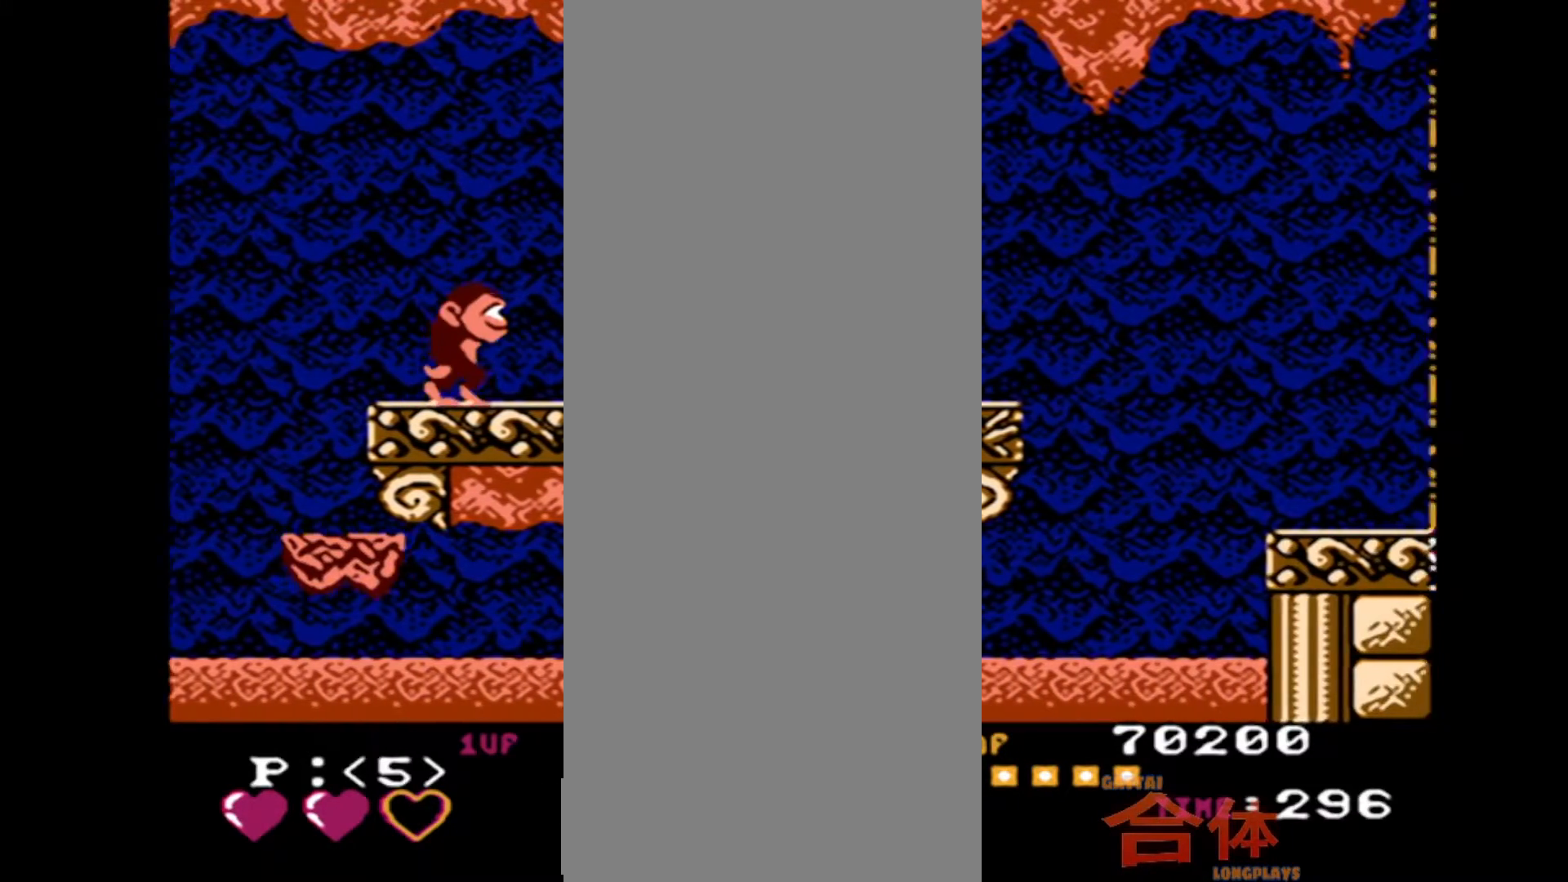
{"dt_ms": 500, "buttons": ["DPAD_RIGHT"], "events": []}
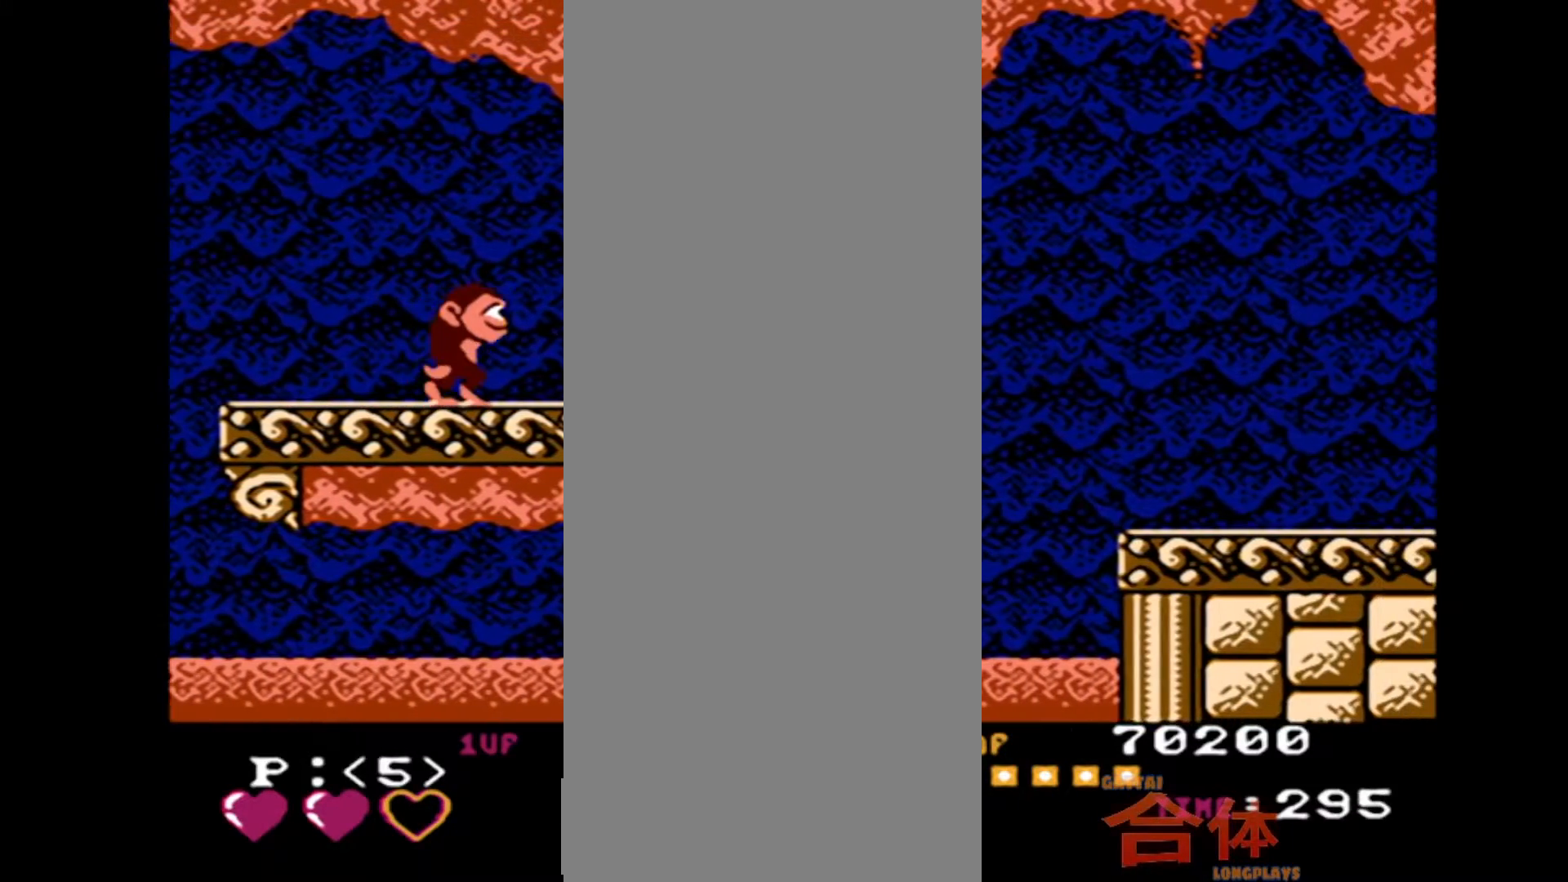
{"dt_ms": 500, "buttons": ["DPAD_RIGHT"], "events": []}
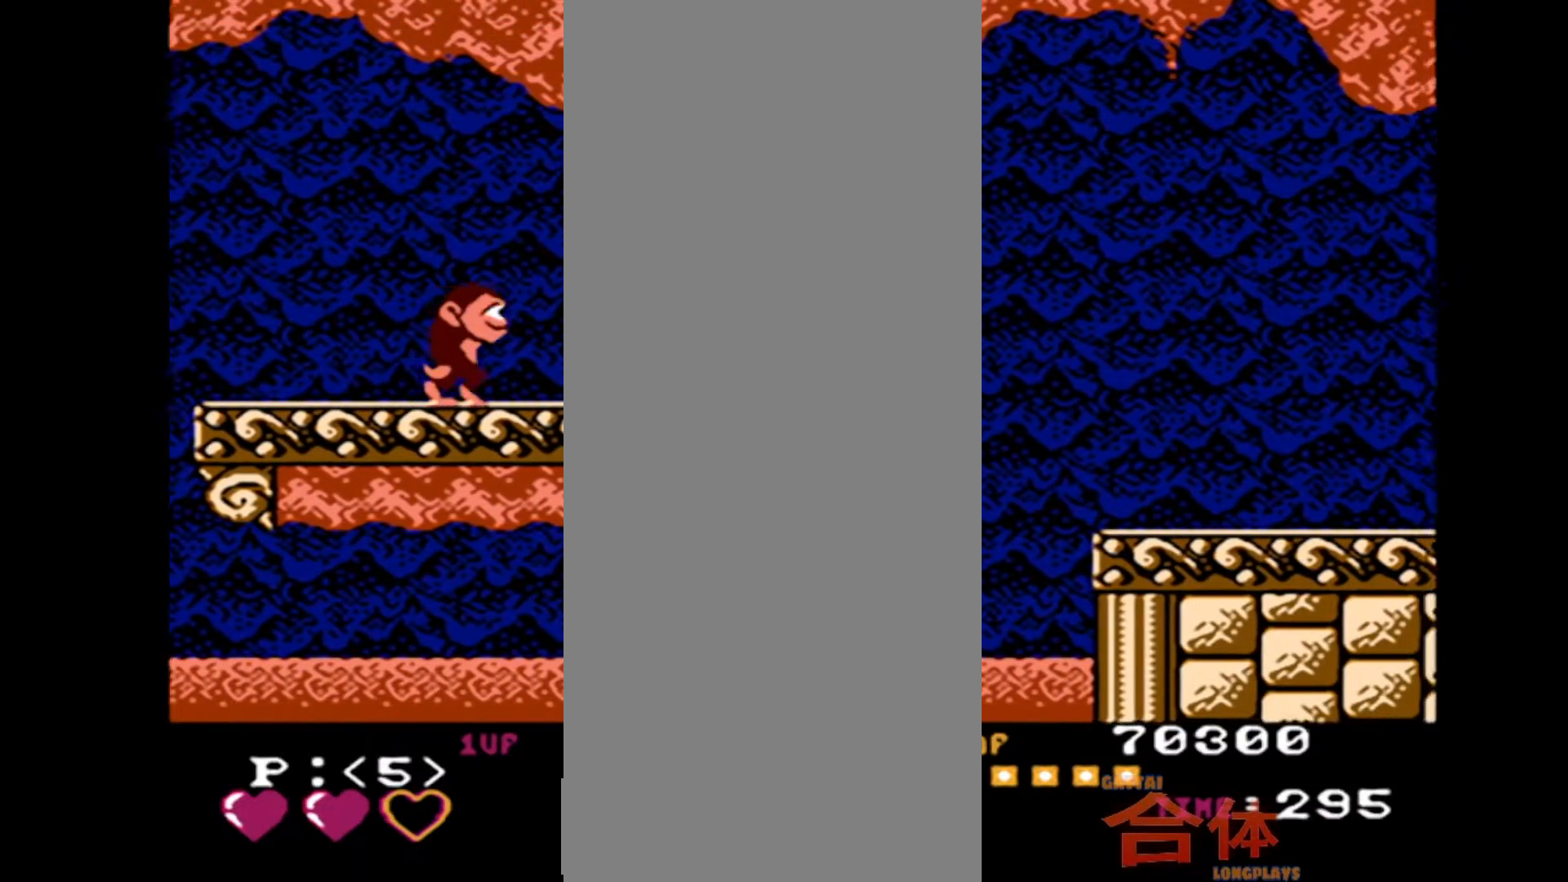
{"dt_ms": 500, "buttons": [], "events": [[167, "DPAD_RIGHT", "up"]]}
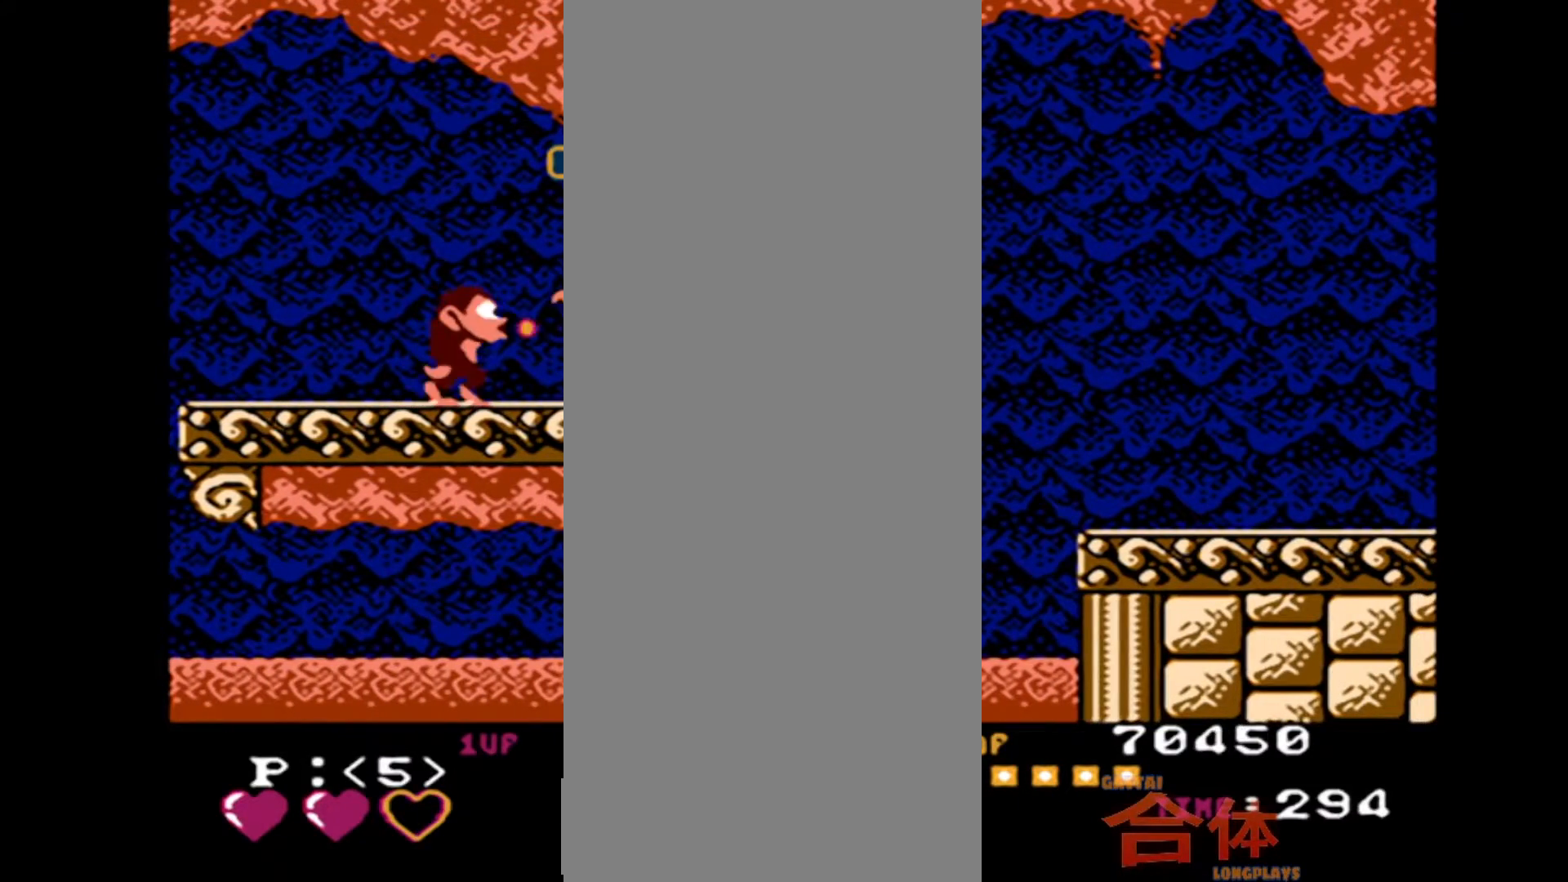
{"dt_ms": 500, "buttons": ["DPAD_RIGHT"], "events": [[133, "DPAD_RIGHT", "down"]]}
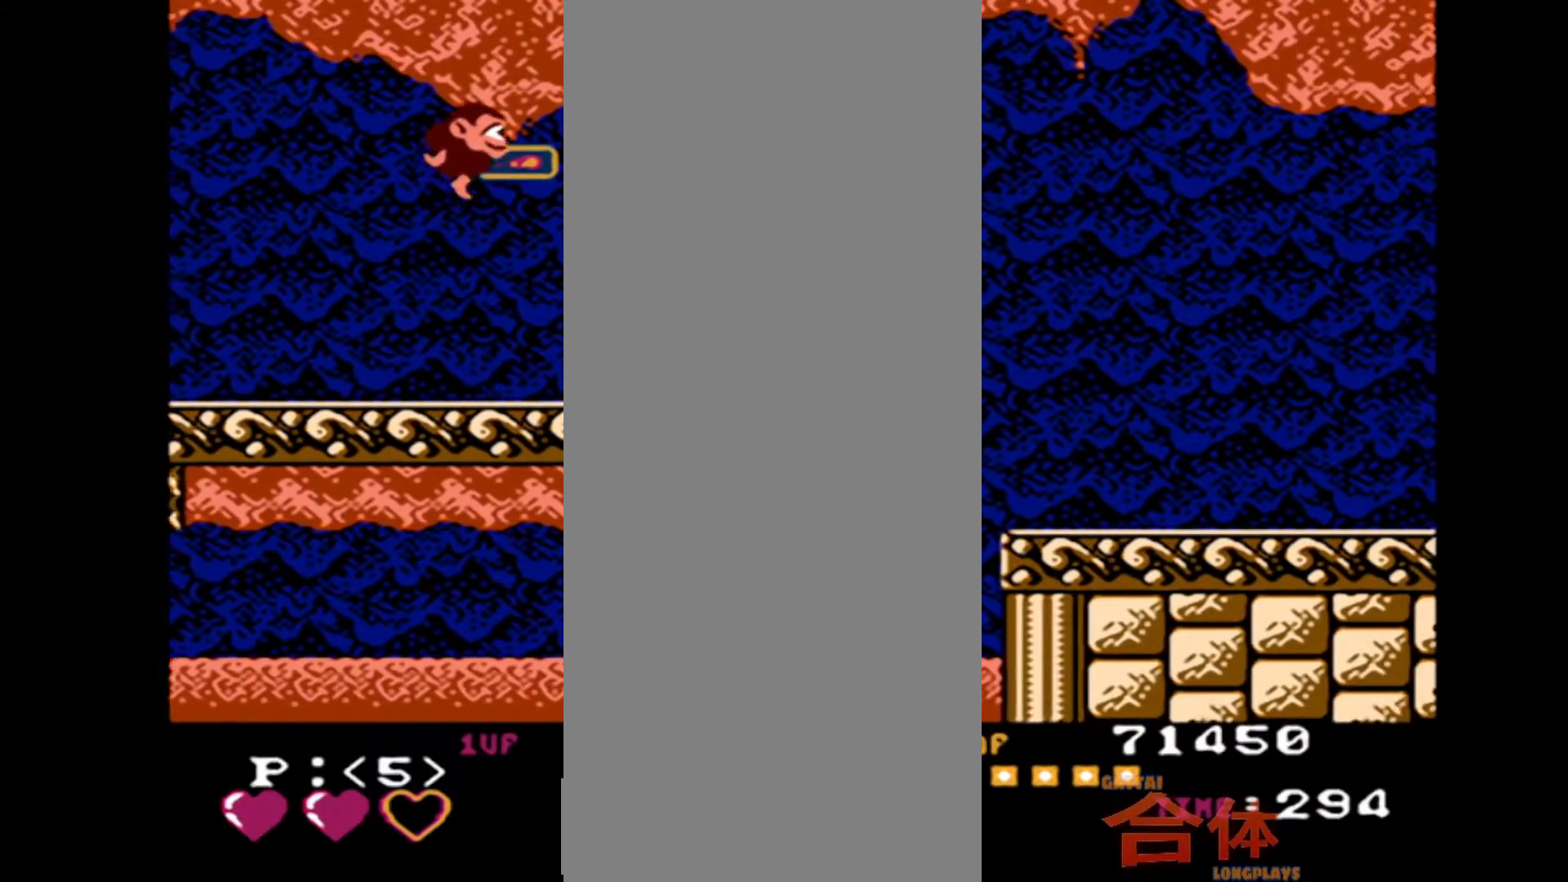
{"dt_ms": 500, "buttons": ["DPAD_RIGHT"], "events": []}
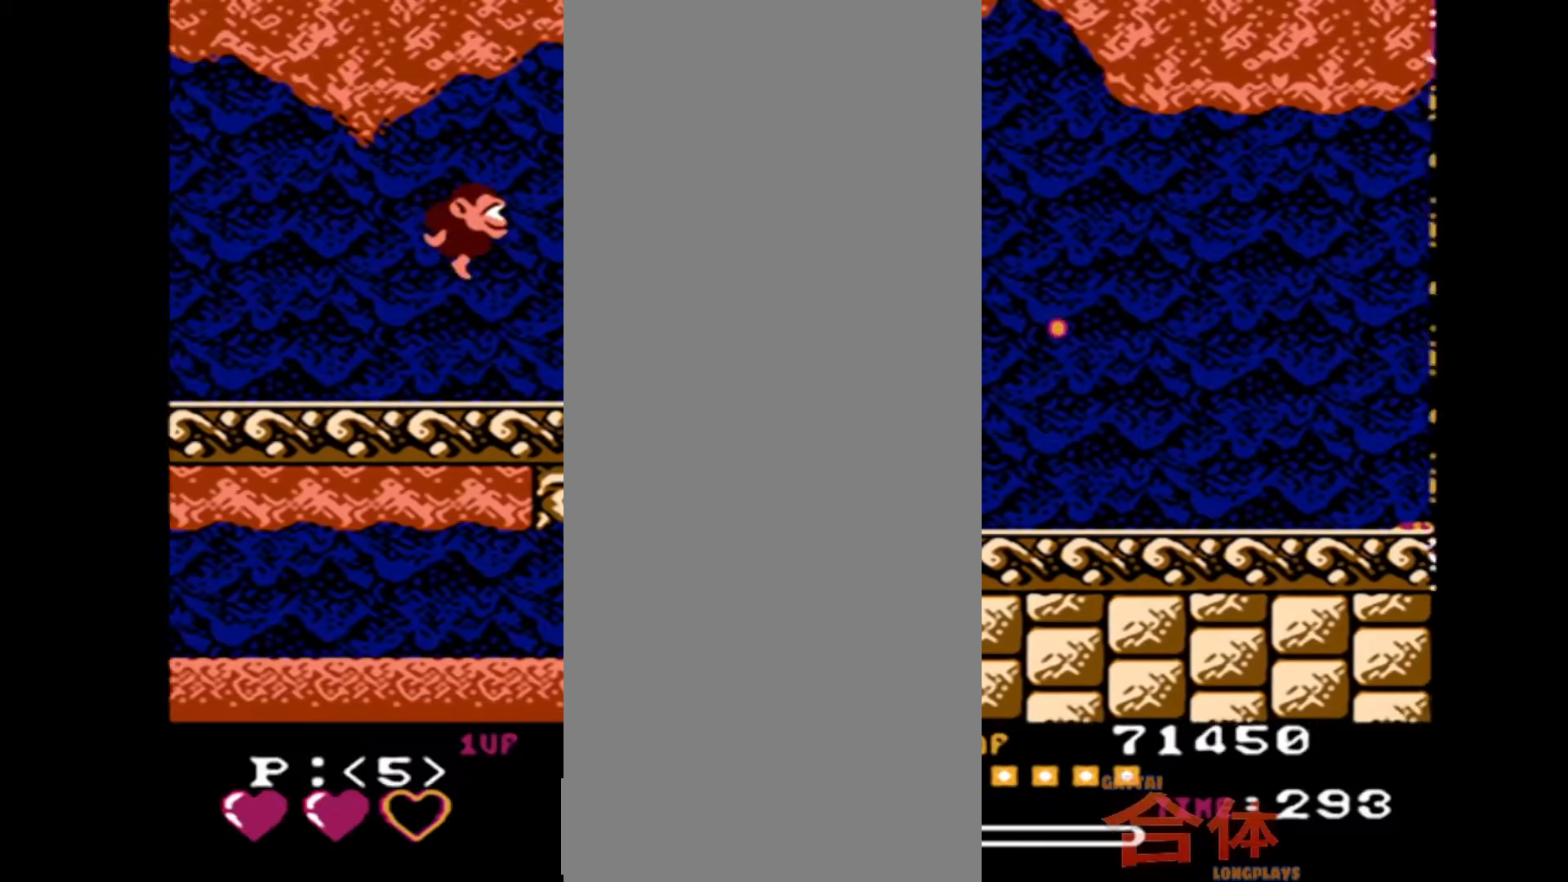
{"dt_ms": 500, "buttons": ["DPAD_RIGHT"], "events": []}
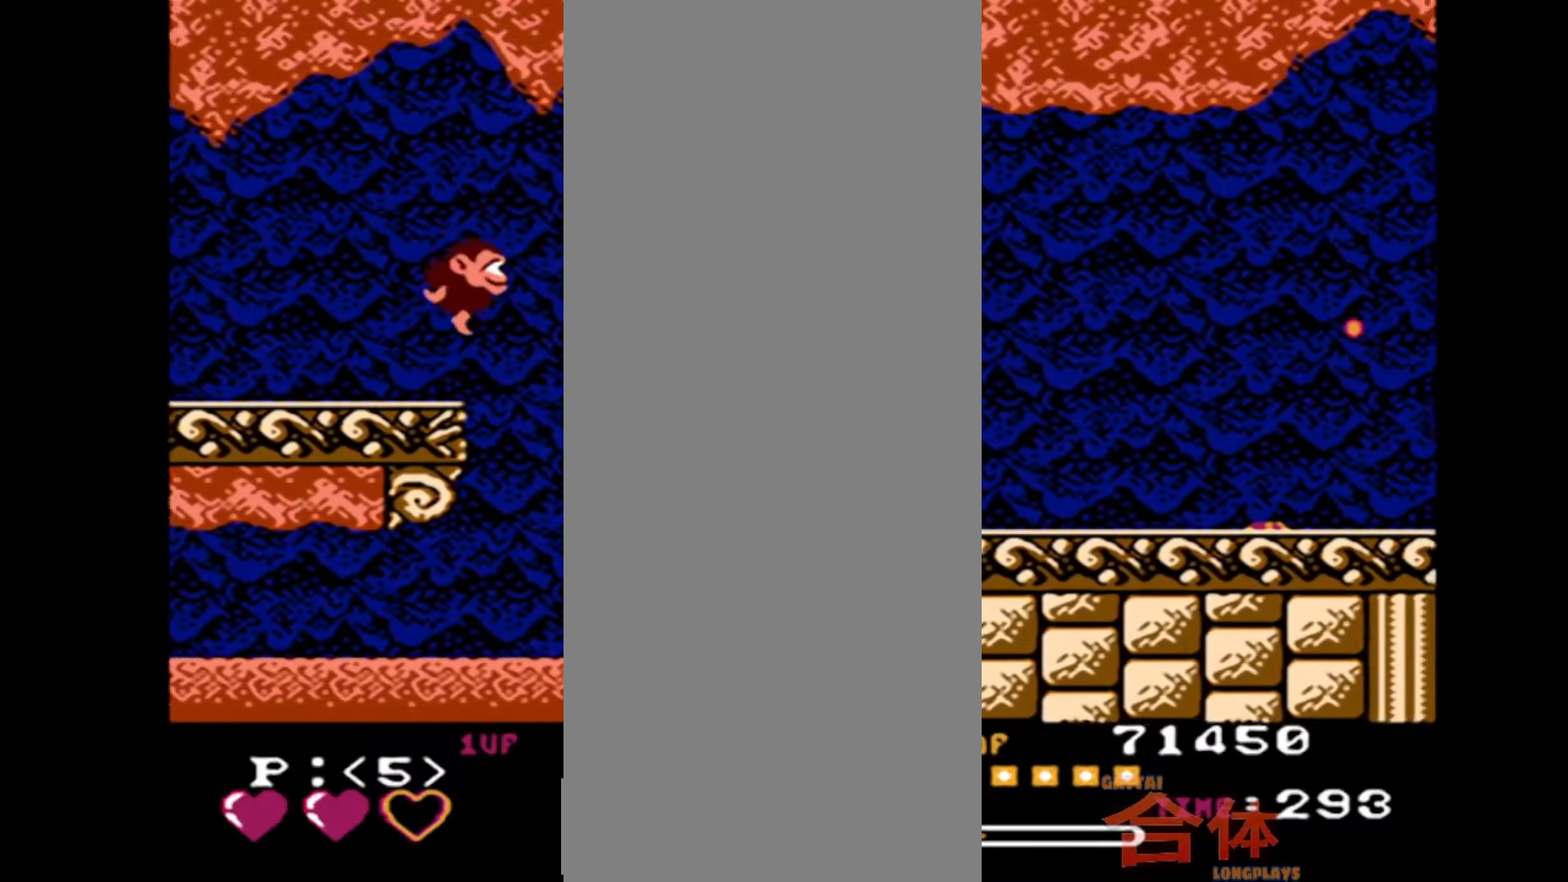
{"dt_ms": 500, "buttons": ["DPAD_RIGHT"], "events": []}
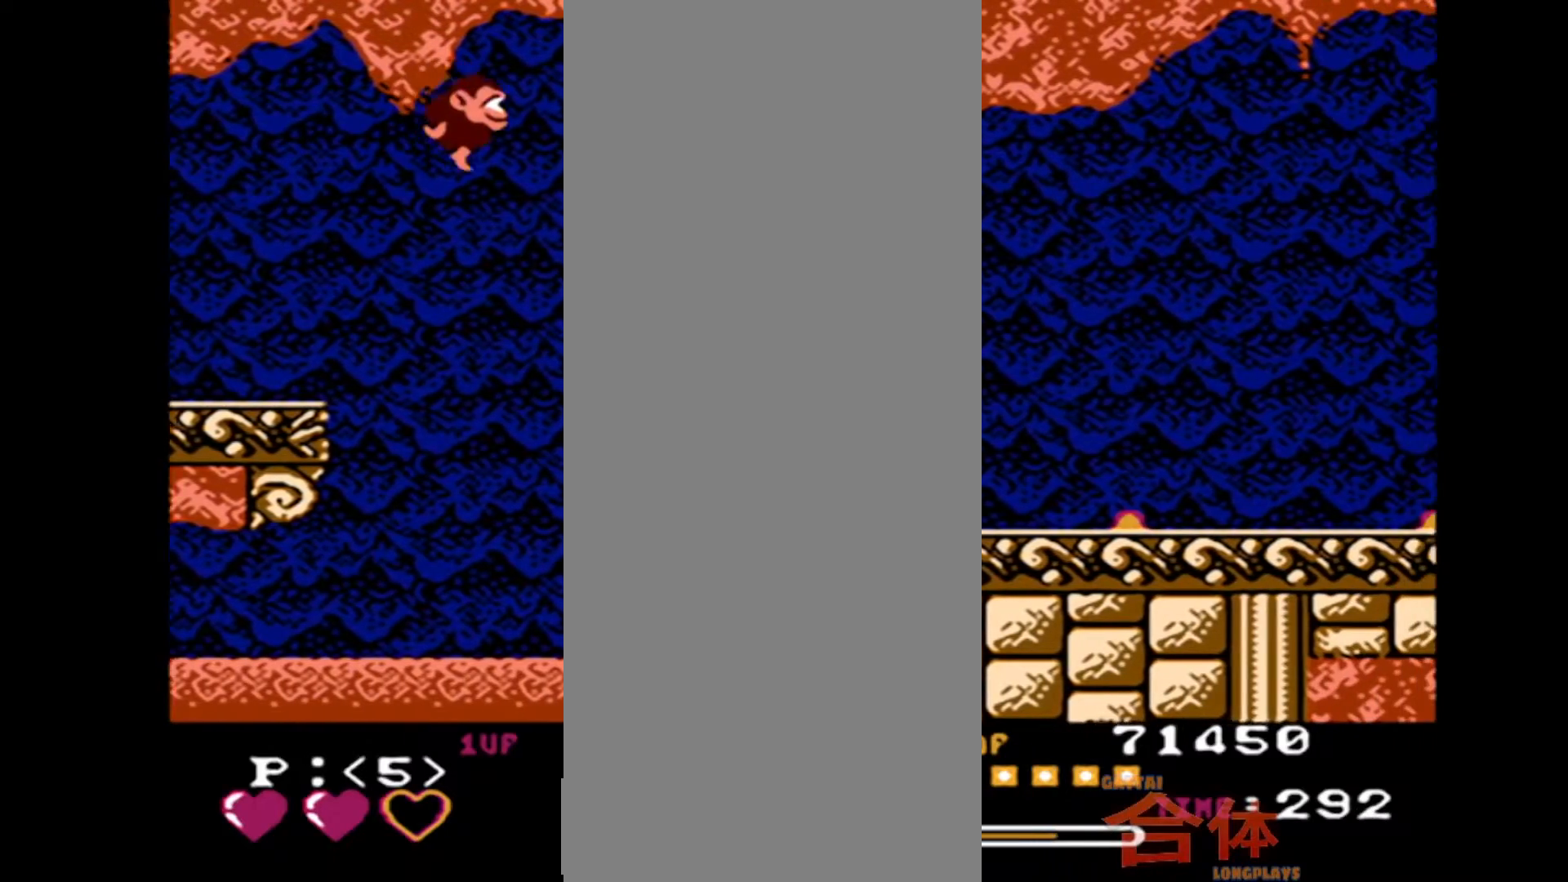
{"dt_ms": 500, "buttons": ["DPAD_RIGHT"], "events": []}
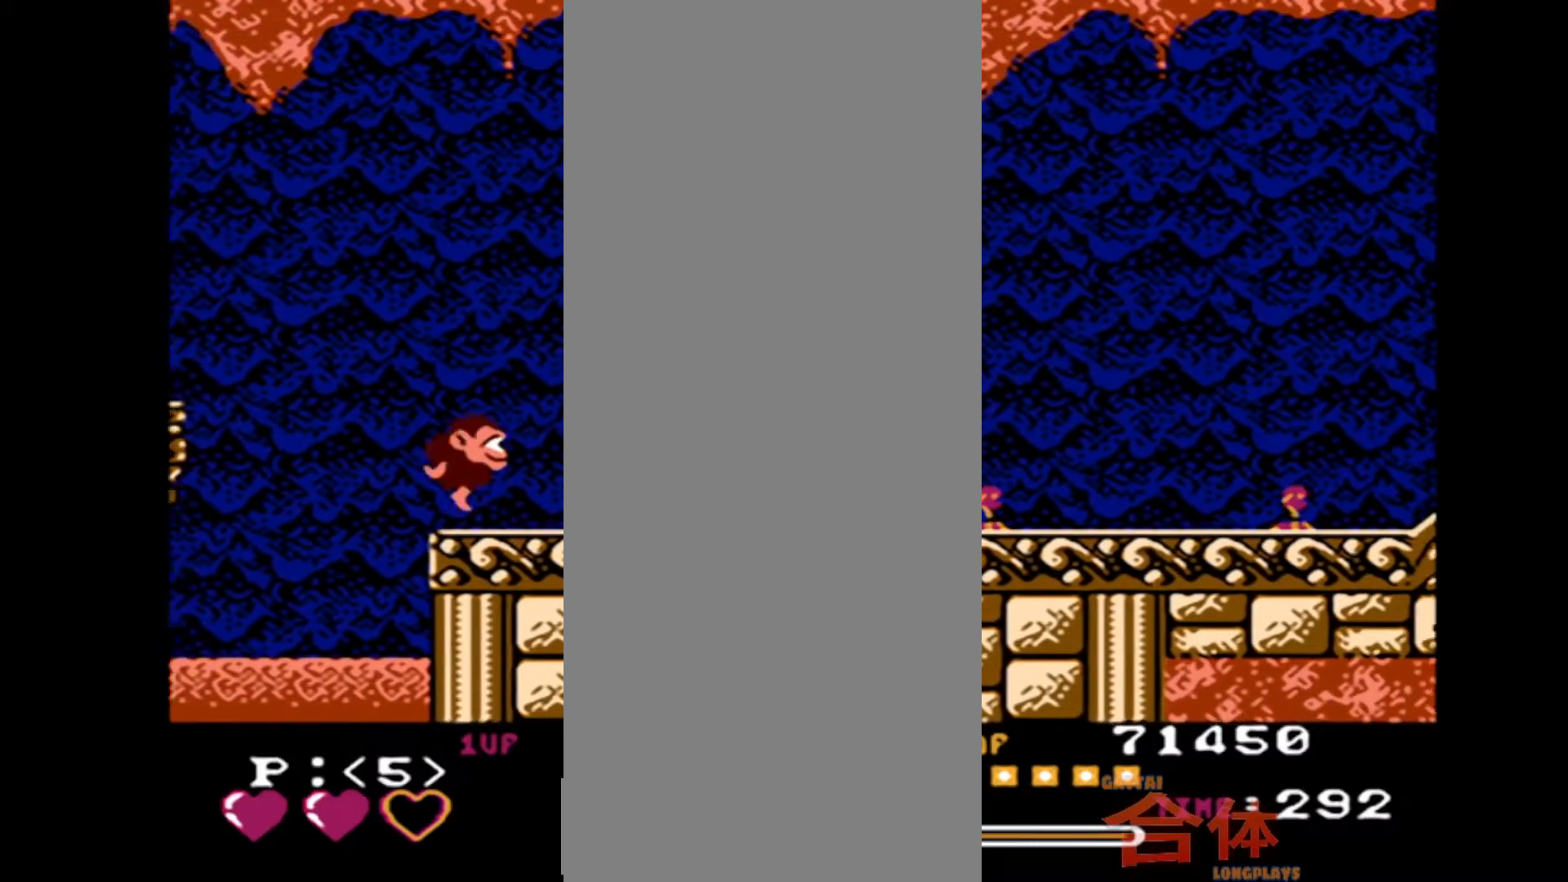
{"dt_ms": 500, "buttons": ["DPAD_RIGHT"], "events": []}
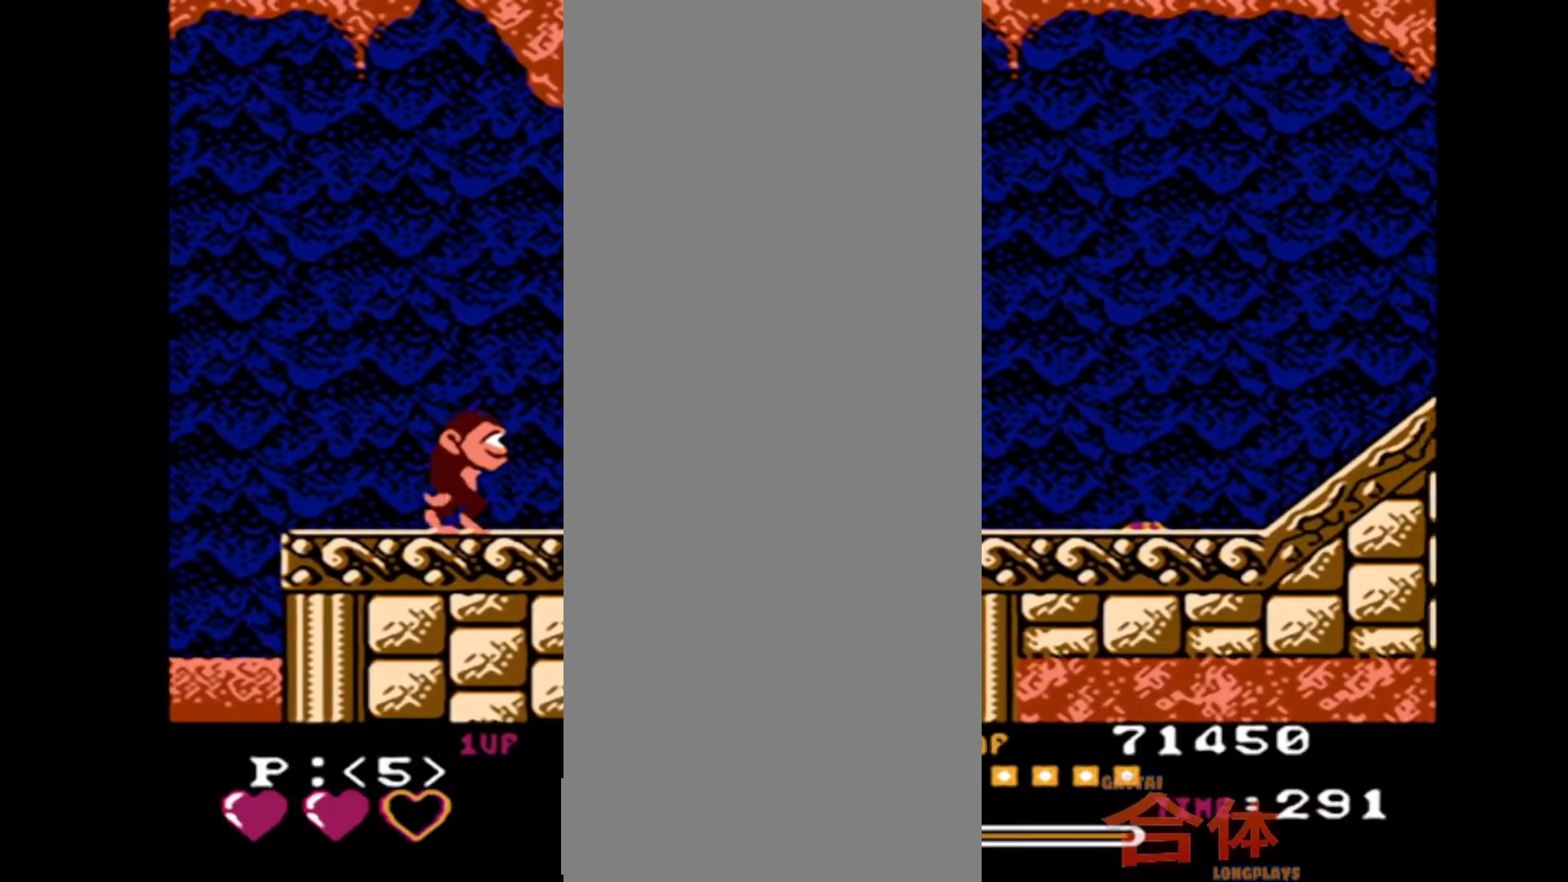
{"dt_ms": 1000, "buttons": [], "events": [[783, "DPAD_RIGHT", "up"]]}
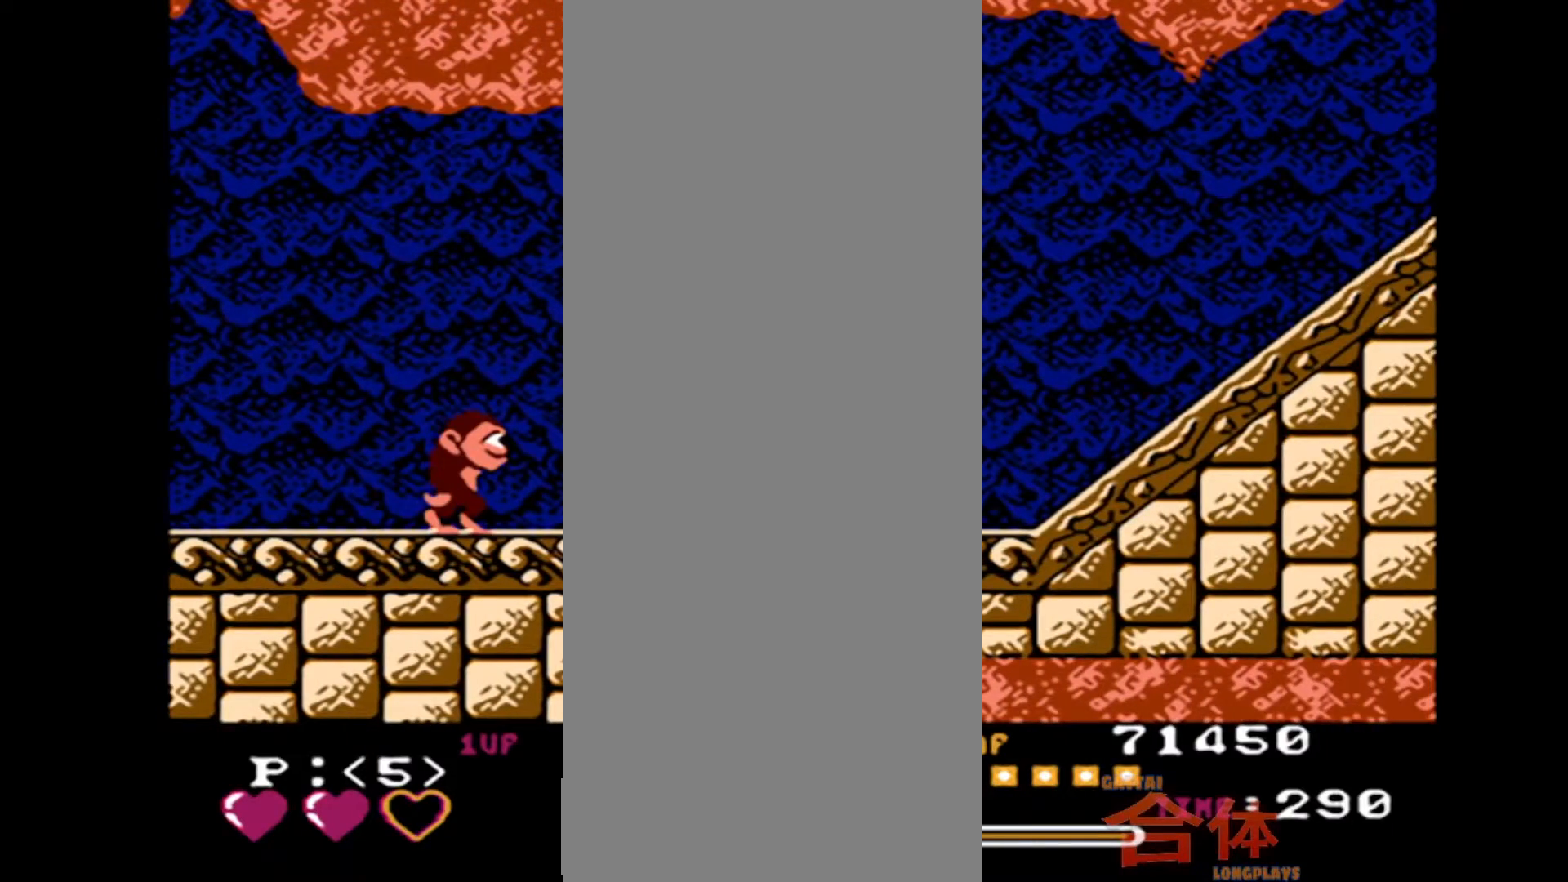
{"dt_ms": 500, "buttons": [], "events": []}
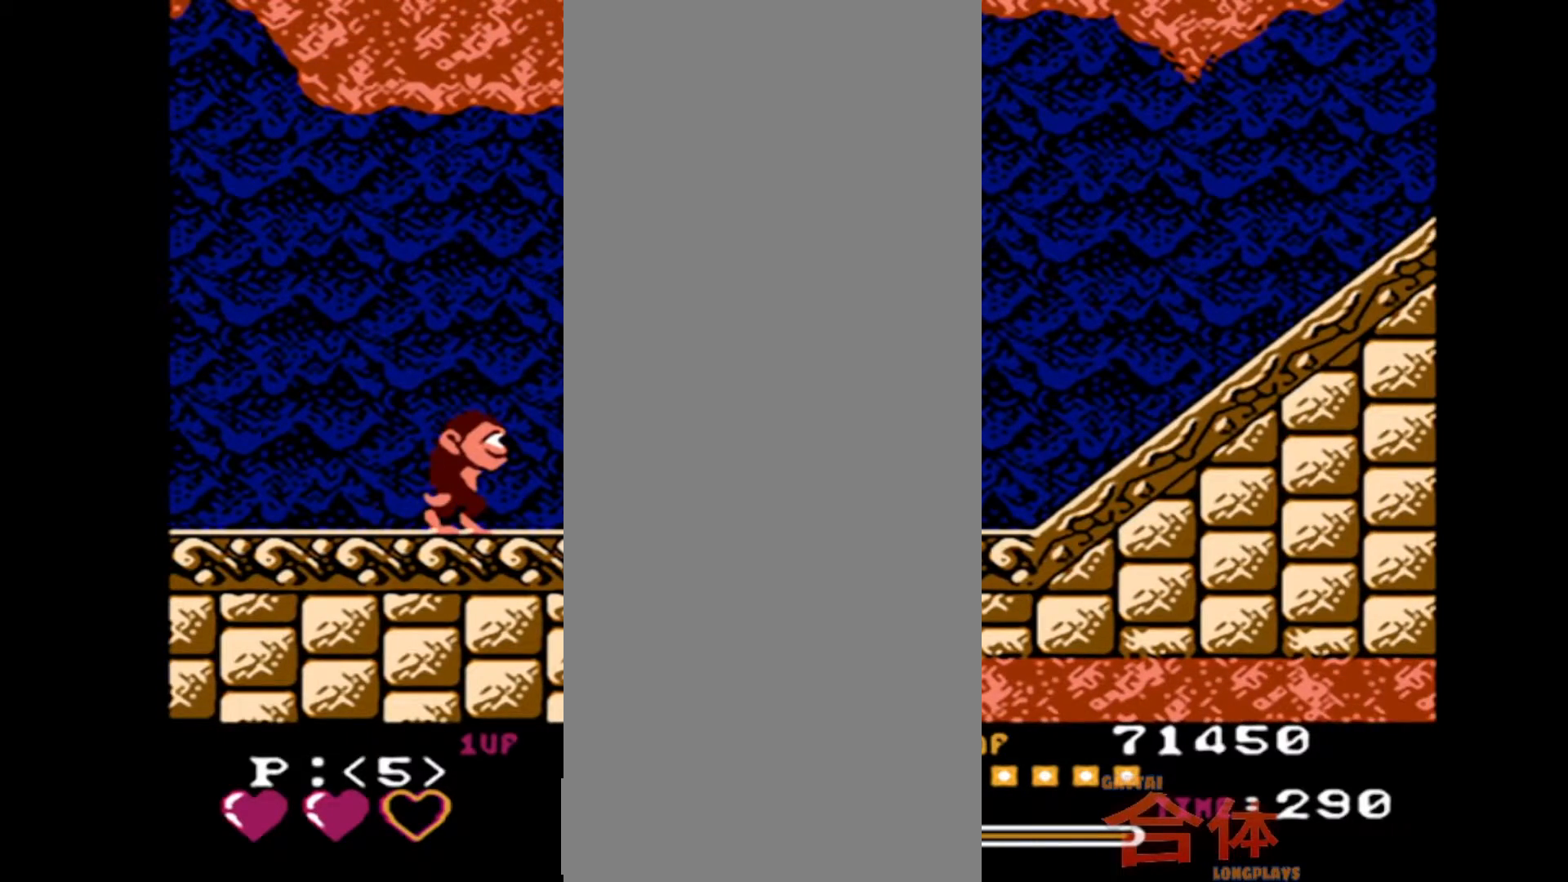
{"dt_ms": 500, "buttons": ["DPAD_RIGHT"], "events": [[350, "DPAD_RIGHT", "down"]]}
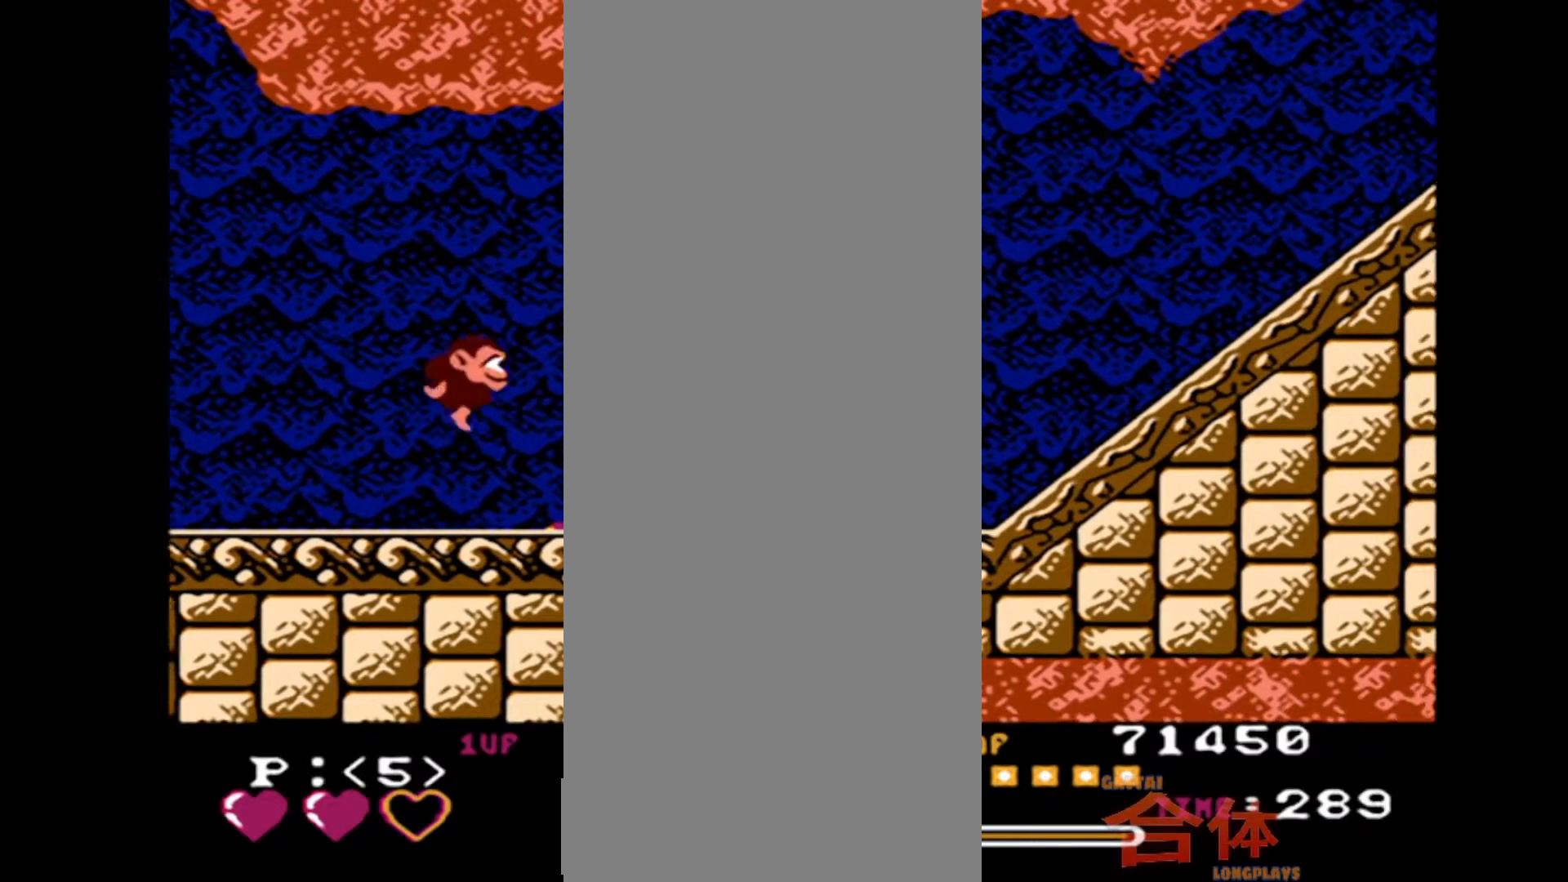
{"dt_ms": 500, "buttons": ["DPAD_RIGHT"], "events": []}
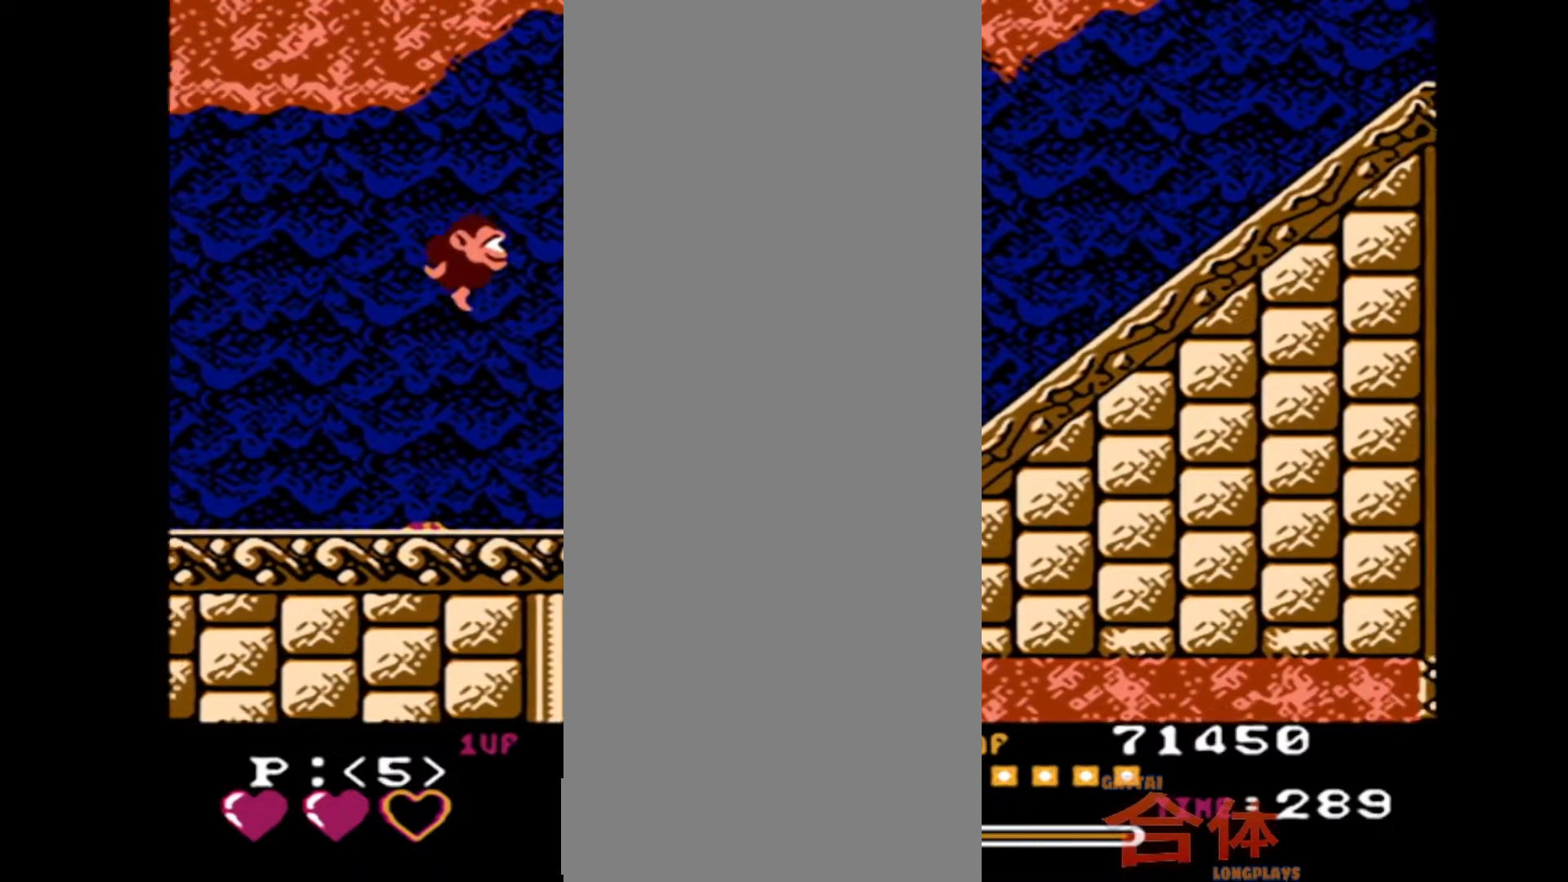
{"dt_ms": 500, "buttons": [], "events": [[417, "DPAD_RIGHT", "up"]]}
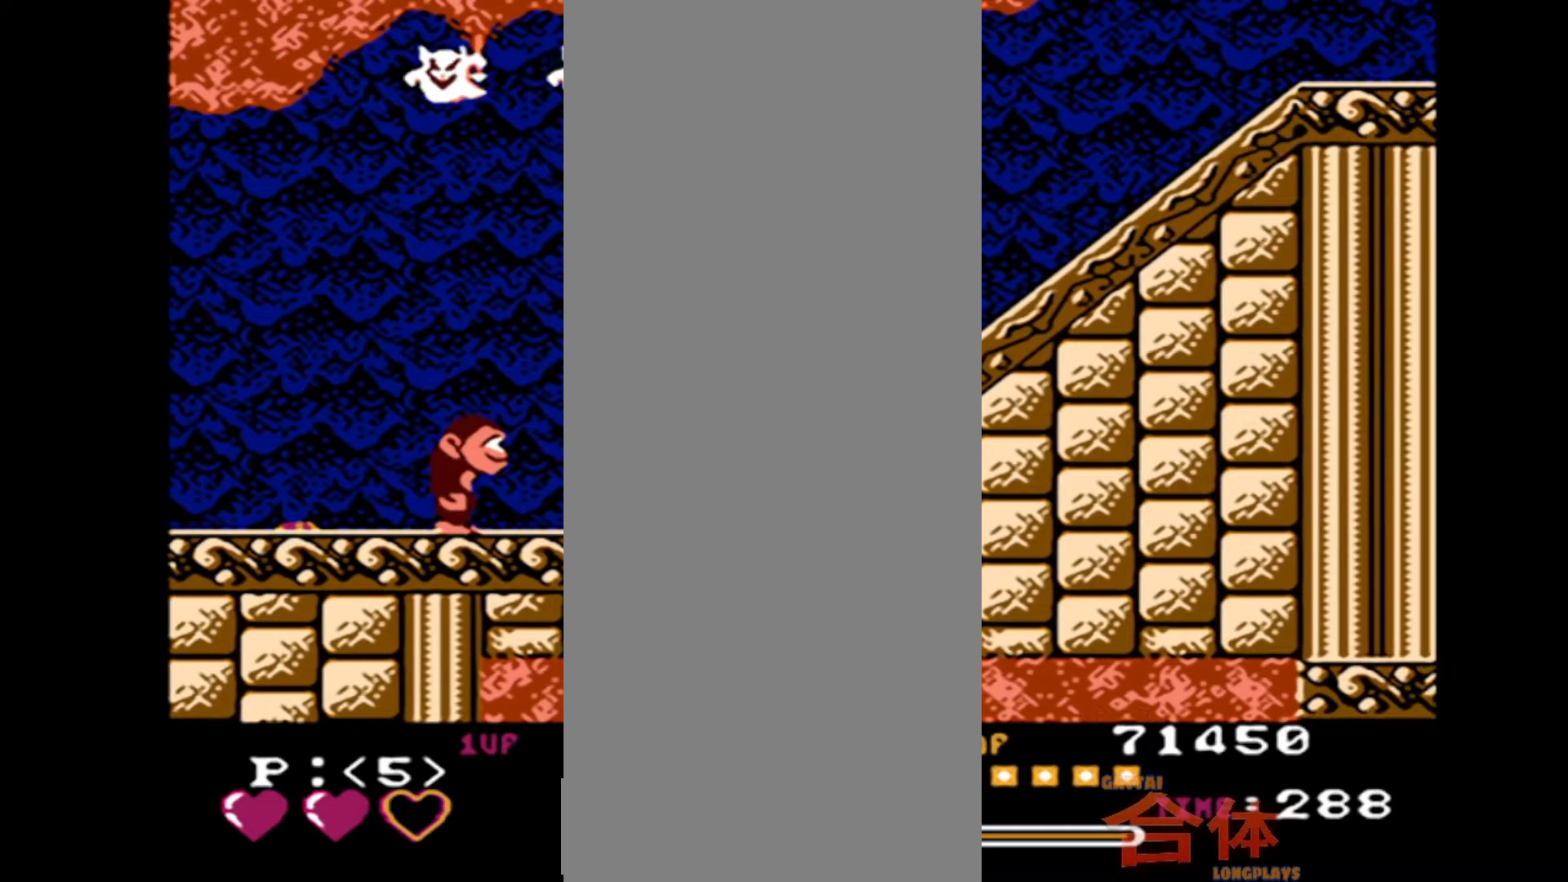
{"dt_ms": 500, "buttons": []}
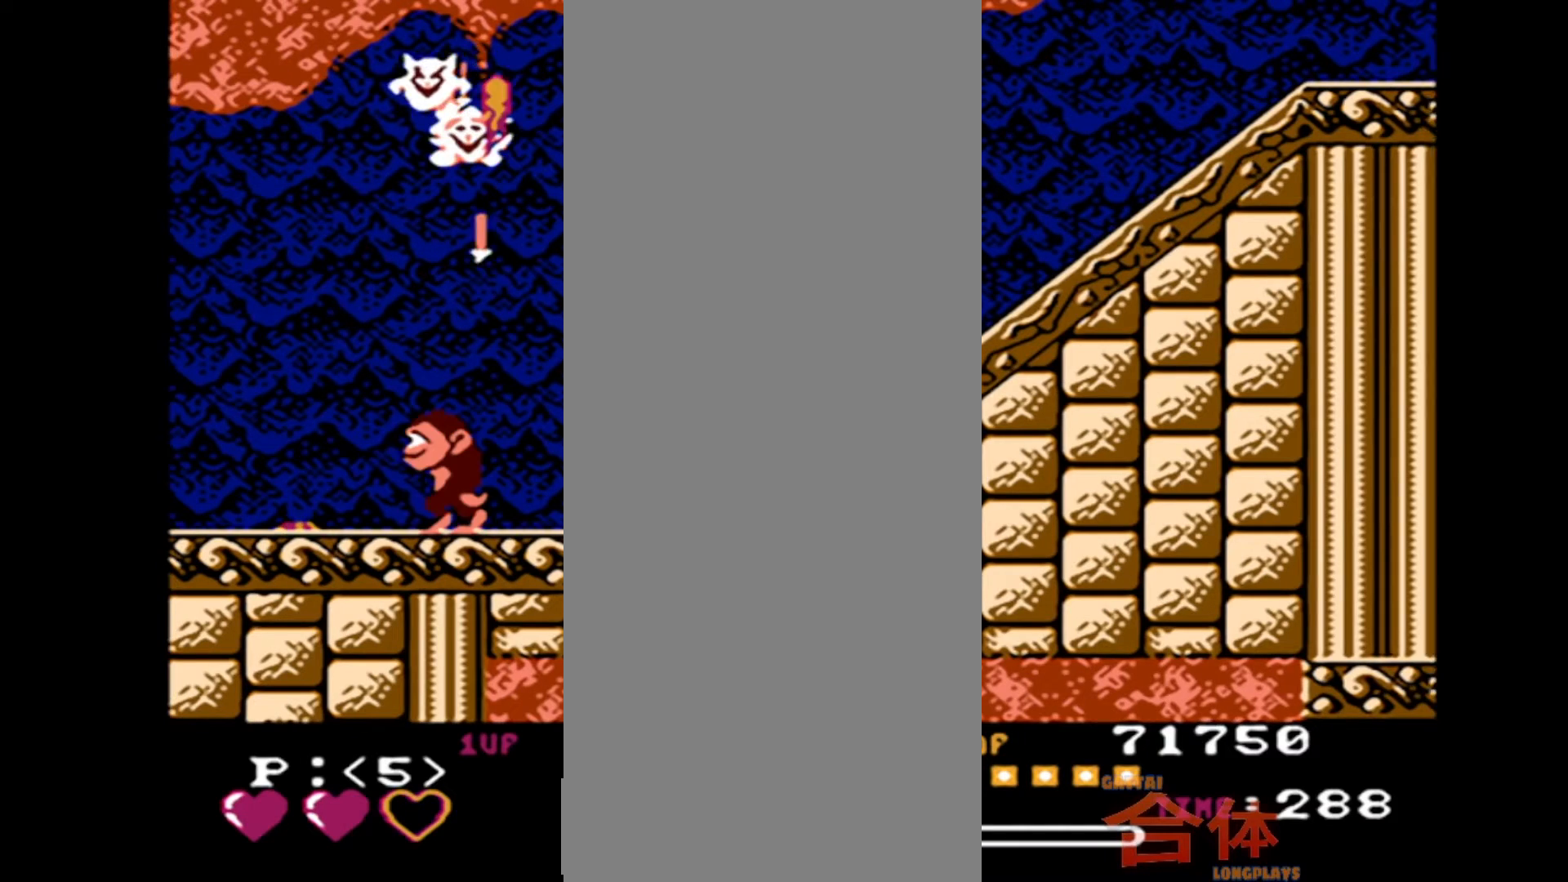
{"dt_ms": 500, "buttons": [], "events": []}
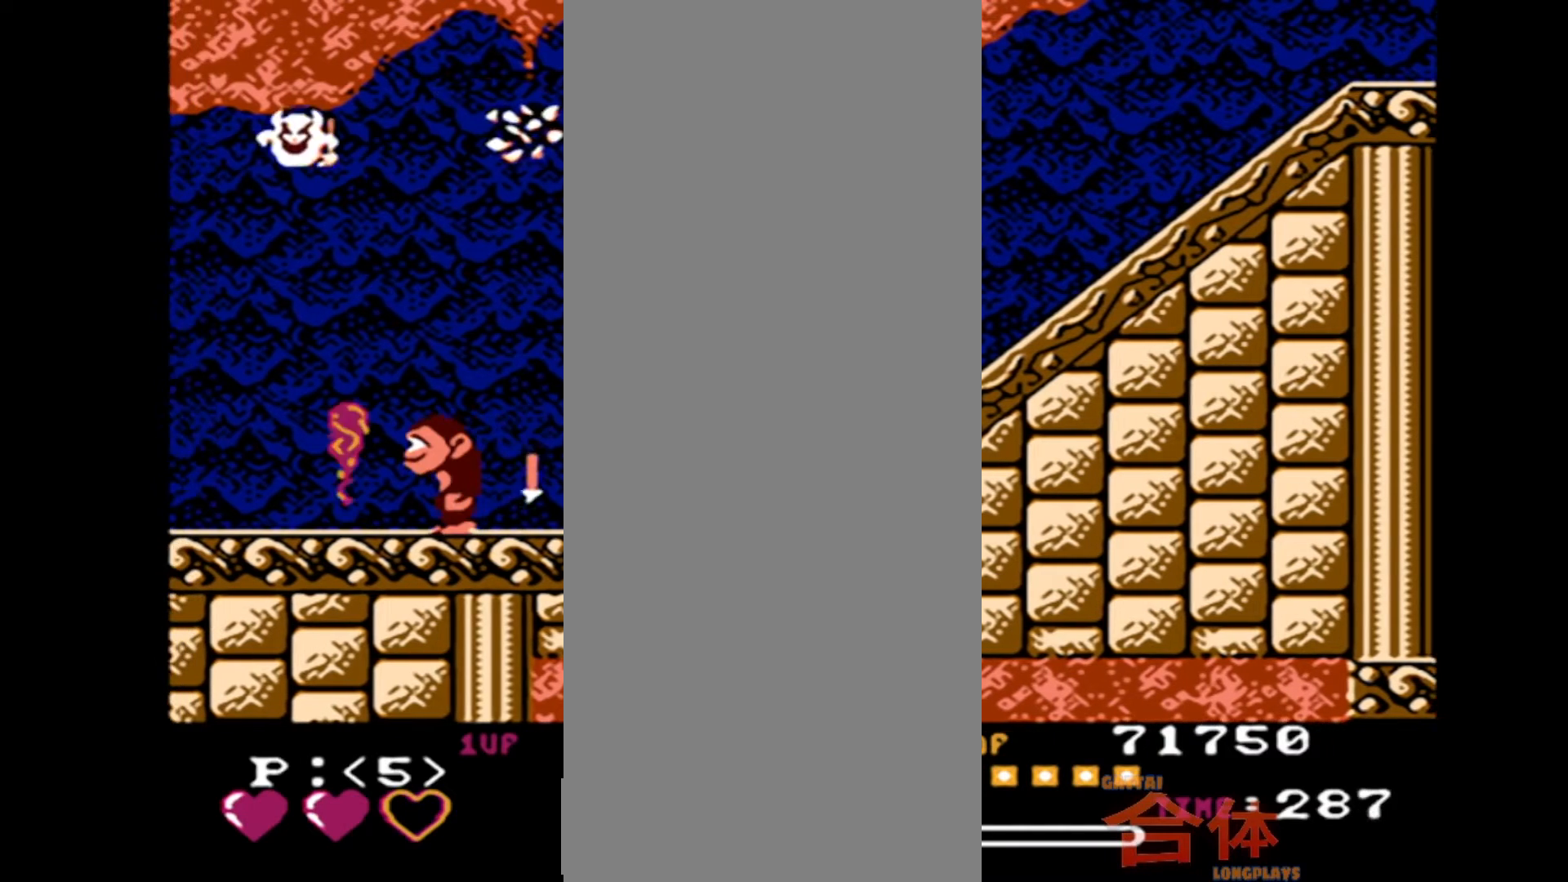
{"dt_ms": 500, "buttons": [], "events": [[283, "DPAD_RIGHT", "down"], [467, "DPAD_RIGHT", "up"]]}